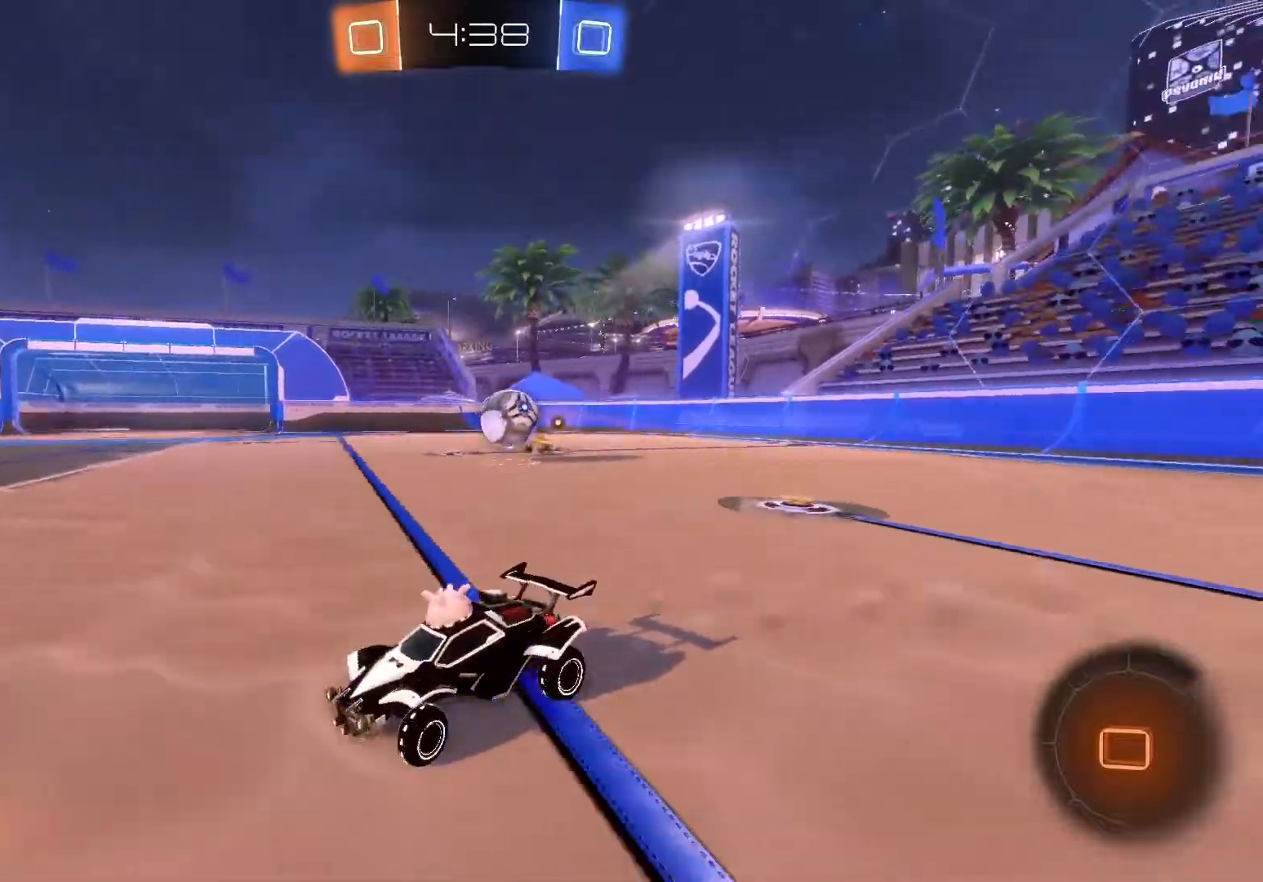
Gameplay with a controller (Xbox layout); each line is a JSON object with the inputs held at the frame after it. "events" lists button and stick changes between this image and that frame as [ms after this image, input, new state], when the widget could be followed in between. Not read: right_stick.
{"buttons": ["R2"], "left_stick": "up", "events": [[150, "A", "down"], [183, "left_stick", "up"], [233, "A", "up"], [300, "A", "down"], [433, "A", "up"]]}
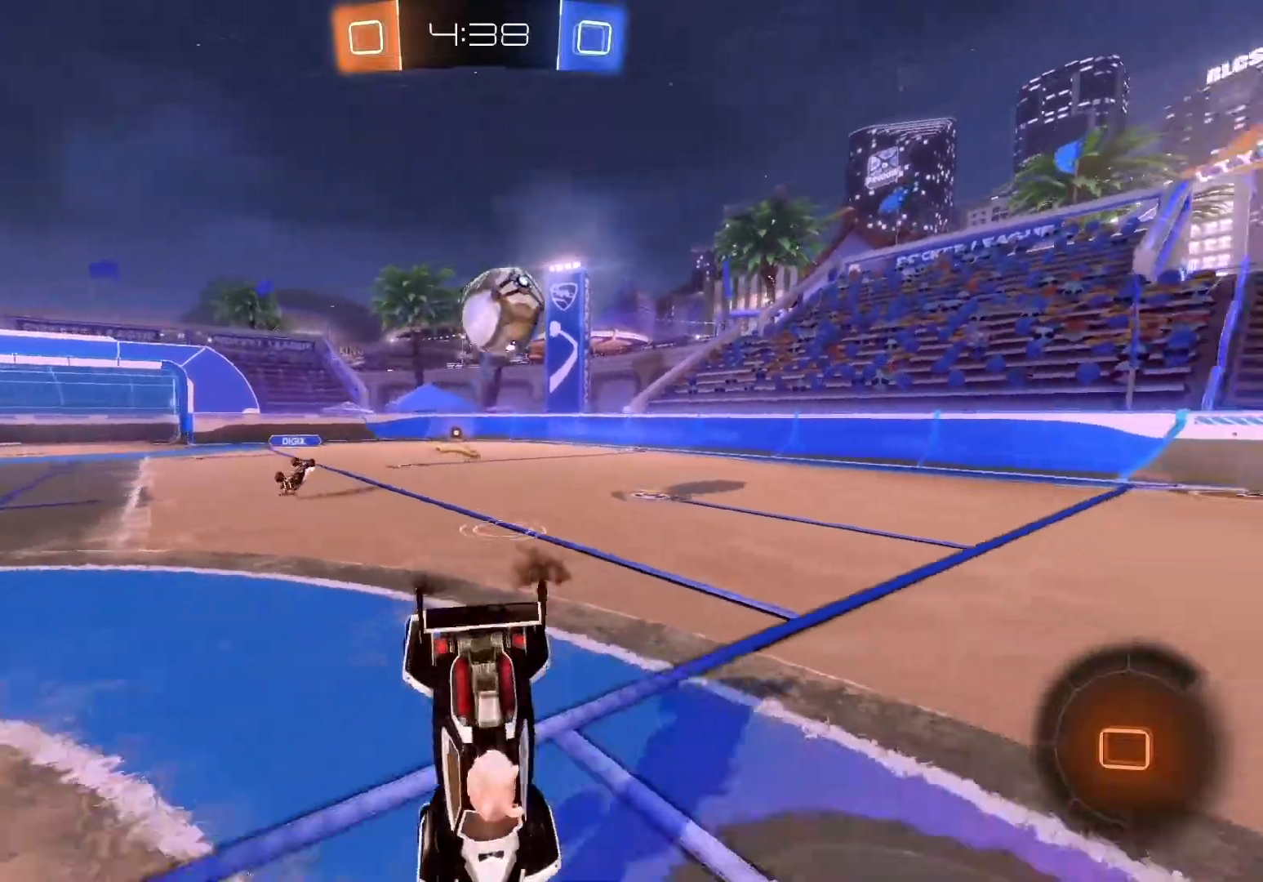
{"buttons": ["R2"], "left_stick": "center", "events": [[383, "left_stick", "center"]]}
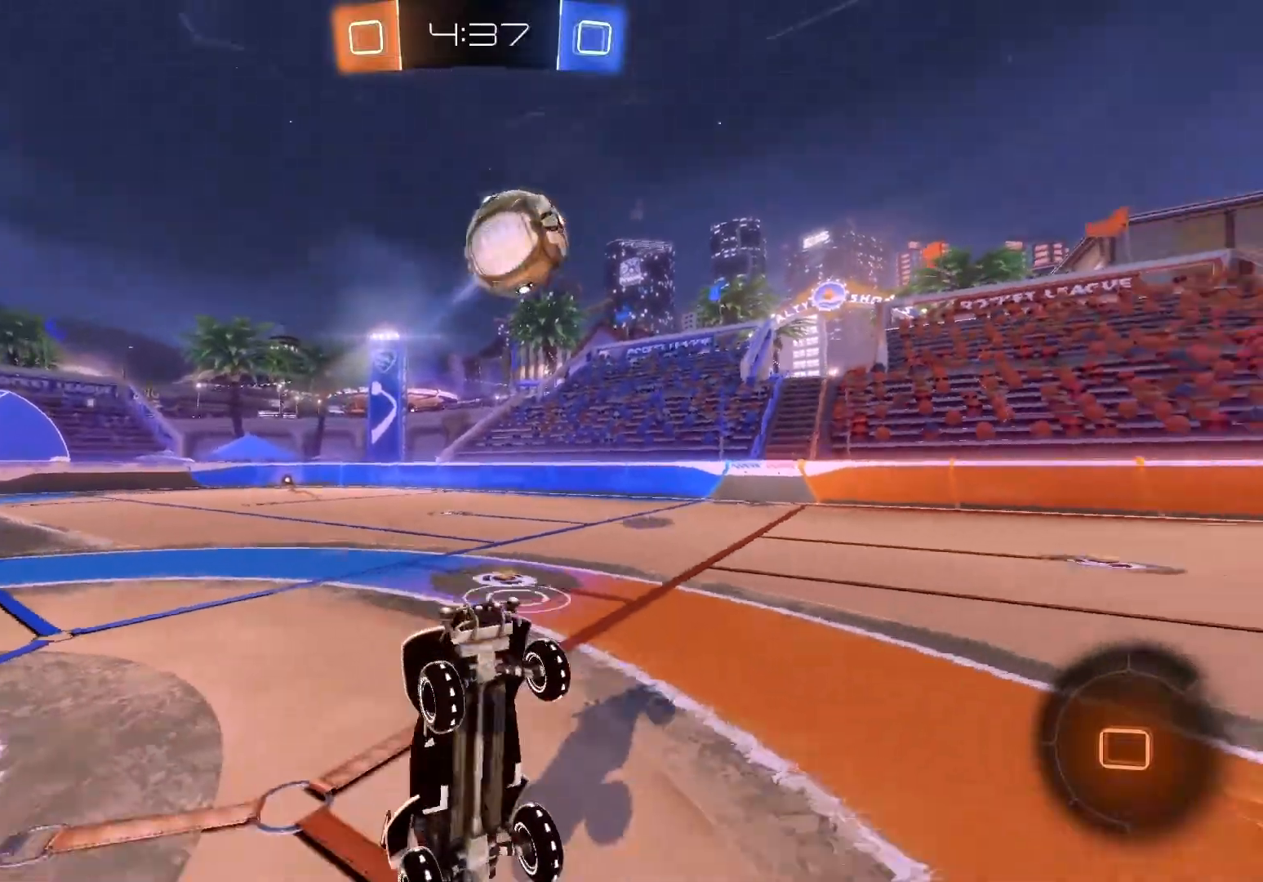
{"buttons": ["R2"], "left_stick": "left", "events": [[250, "left_stick", "left"]]}
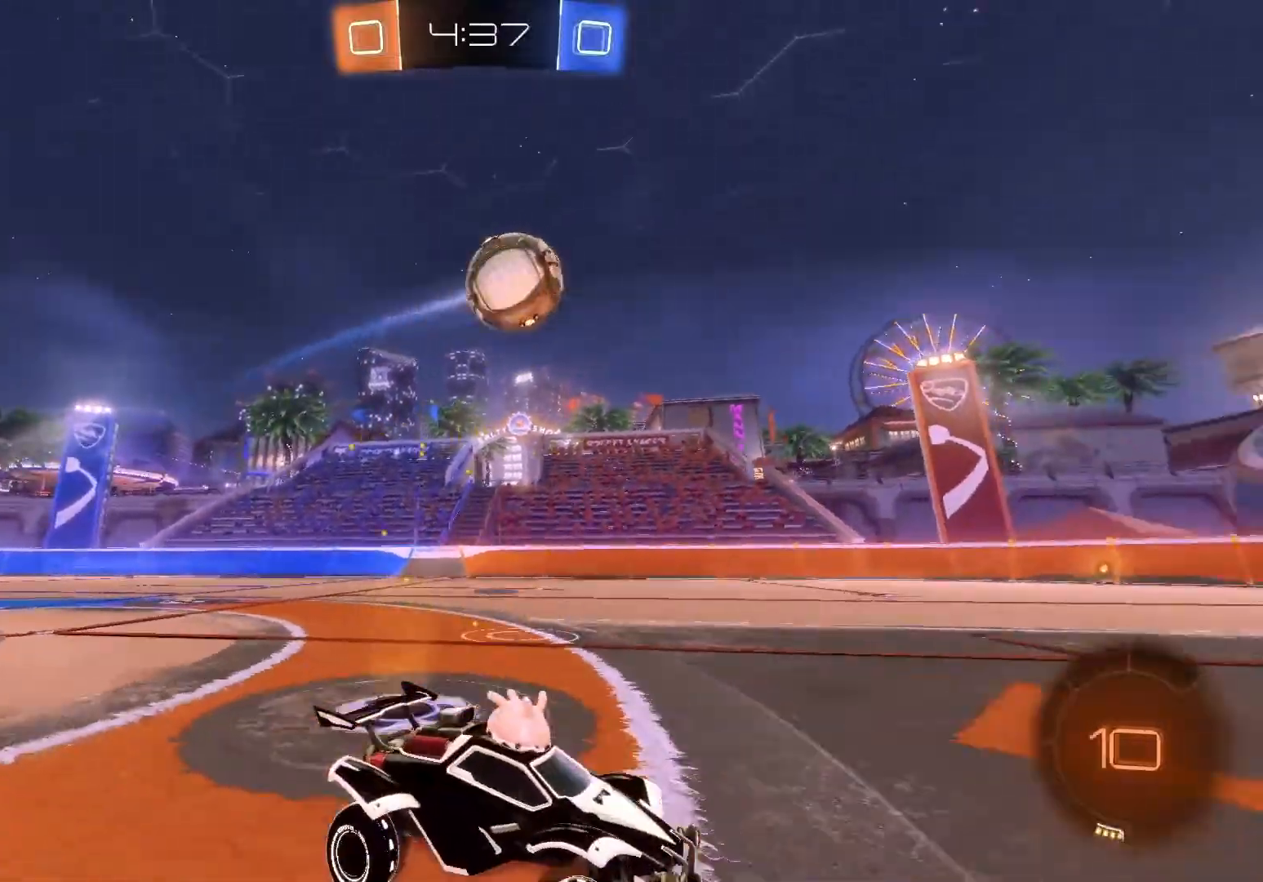
{"buttons": ["B", "R2"], "left_stick": "center", "events": [[183, "left_stick", "center"], [267, "left_stick", "right"], [300, "B", "down"], [333, "left_stick", "center"]]}
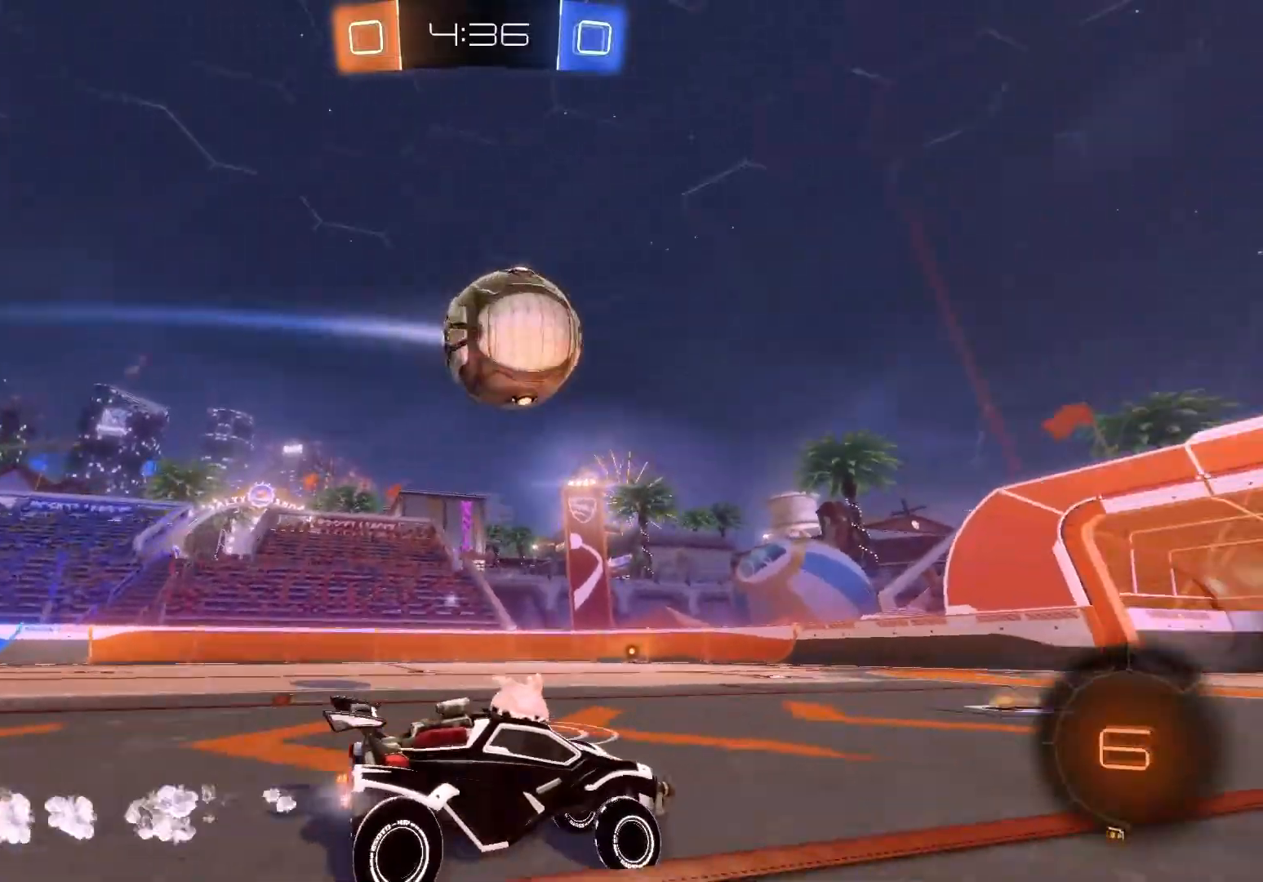
{"buttons": ["B", "R2"], "left_stick": "center", "events": []}
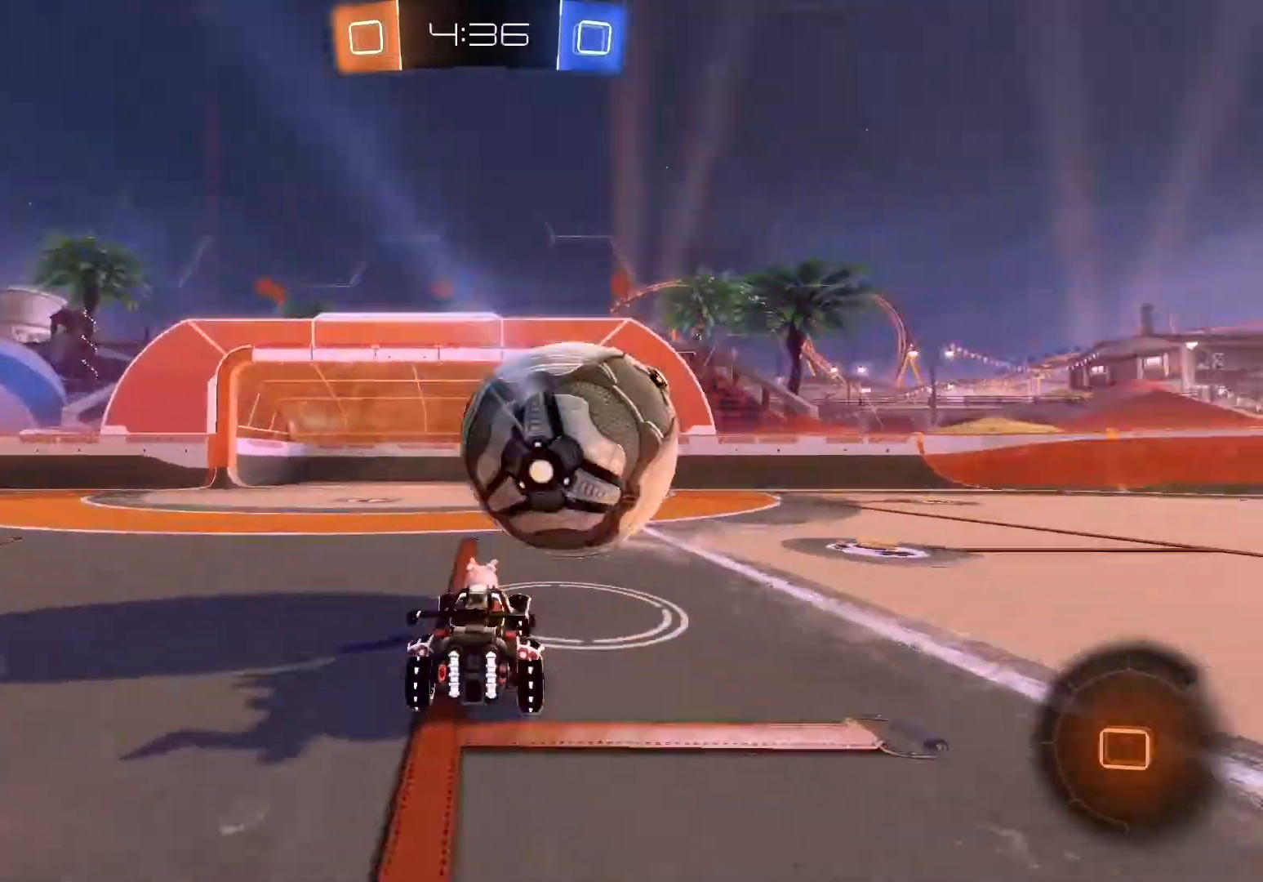
{"buttons": ["L2", "R2"], "left_stick": "center", "events": [[33, "left_stick", "right"], [217, "left_stick", "center"], [317, "B", "up"], [417, "L2", "down"], [483, "R2", "up"], [500, "R2", "down"]]}
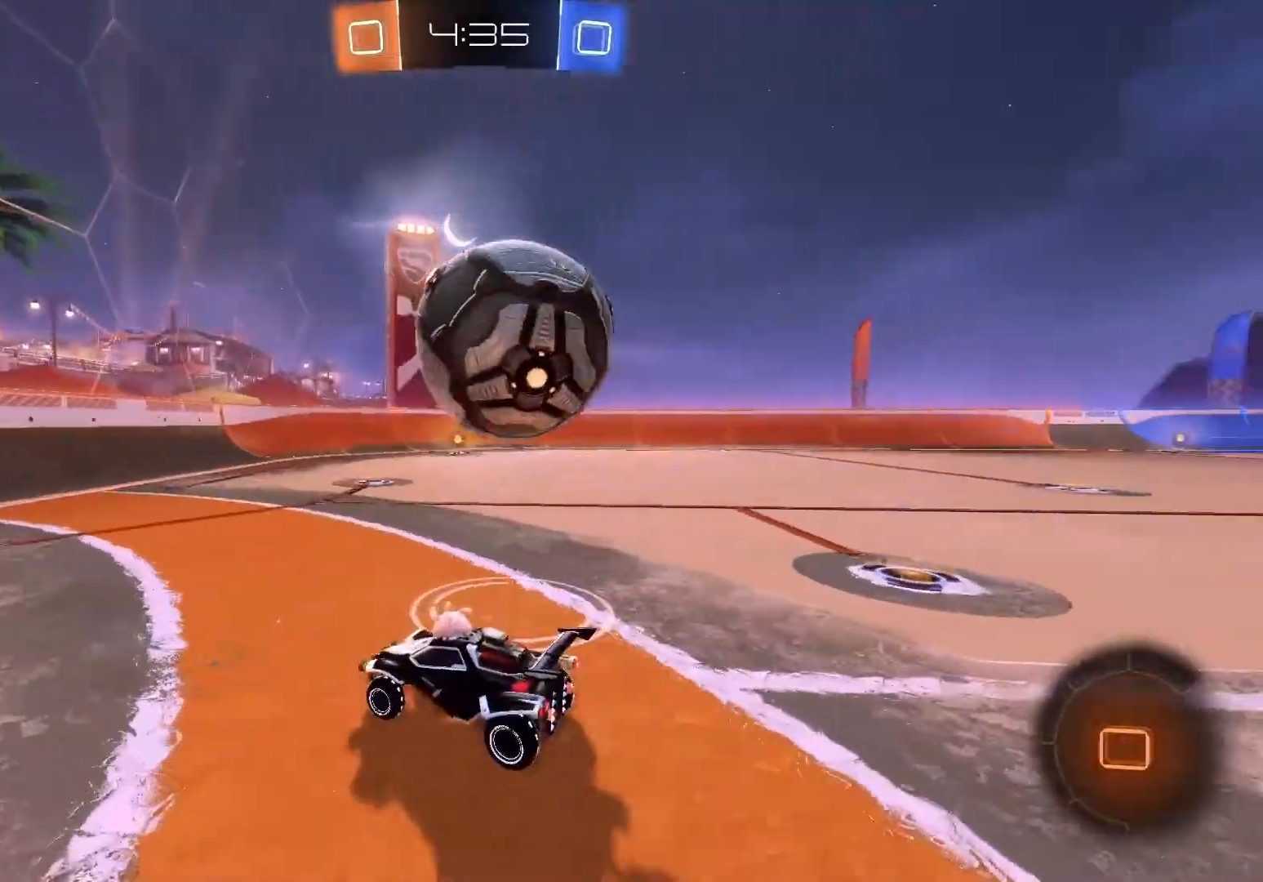
{"buttons": ["L2"], "left_stick": "right", "events": [[33, "L2", "up"], [217, "left_stick", "right"], [333, "left_stick", "center"], [367, "R2", "up"], [433, "L2", "down"], [433, "left_stick", "right"]]}
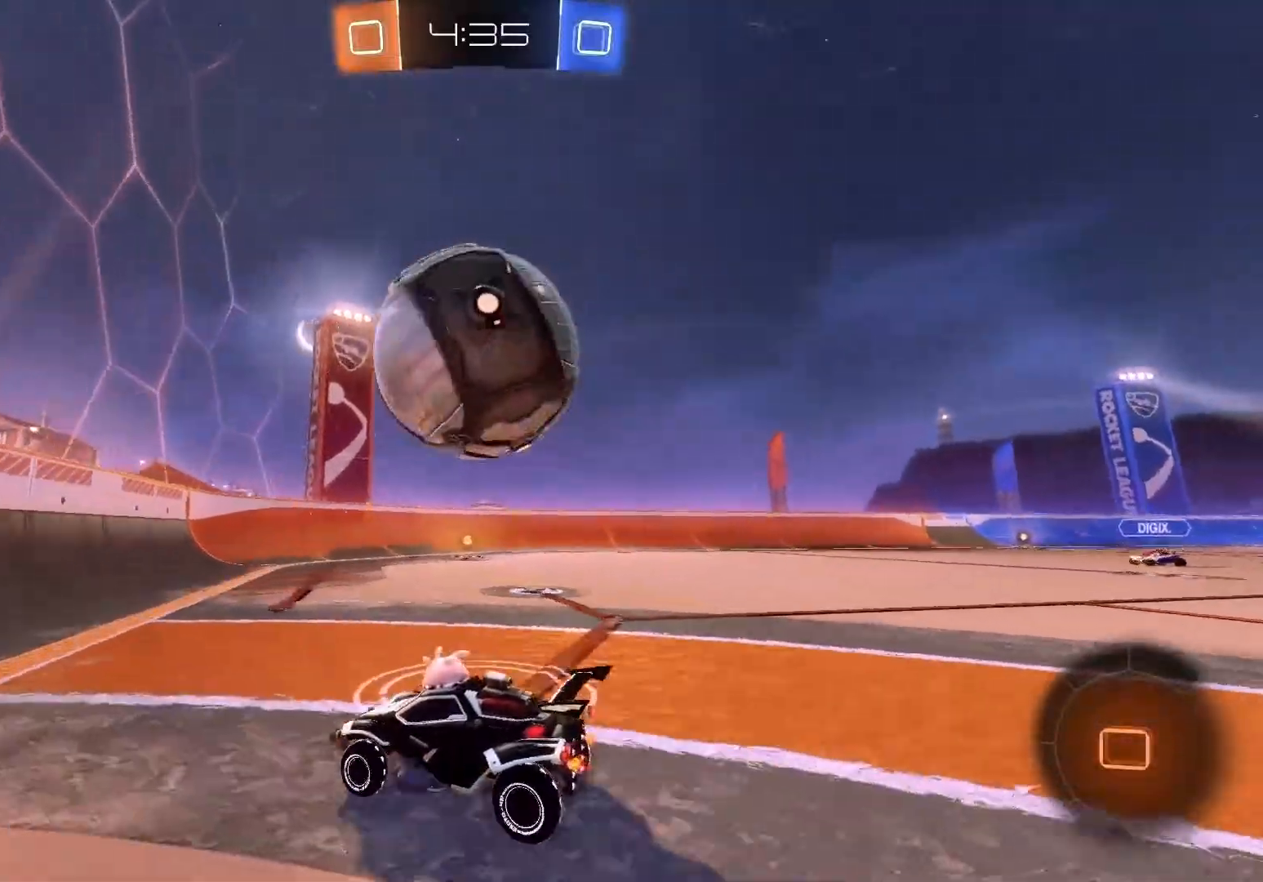
{"buttons": ["R2"], "left_stick": "left", "events": [[100, "R2", "down"], [150, "L2", "up"], [400, "left_stick", "down-right"], [500, "left_stick", "left"]]}
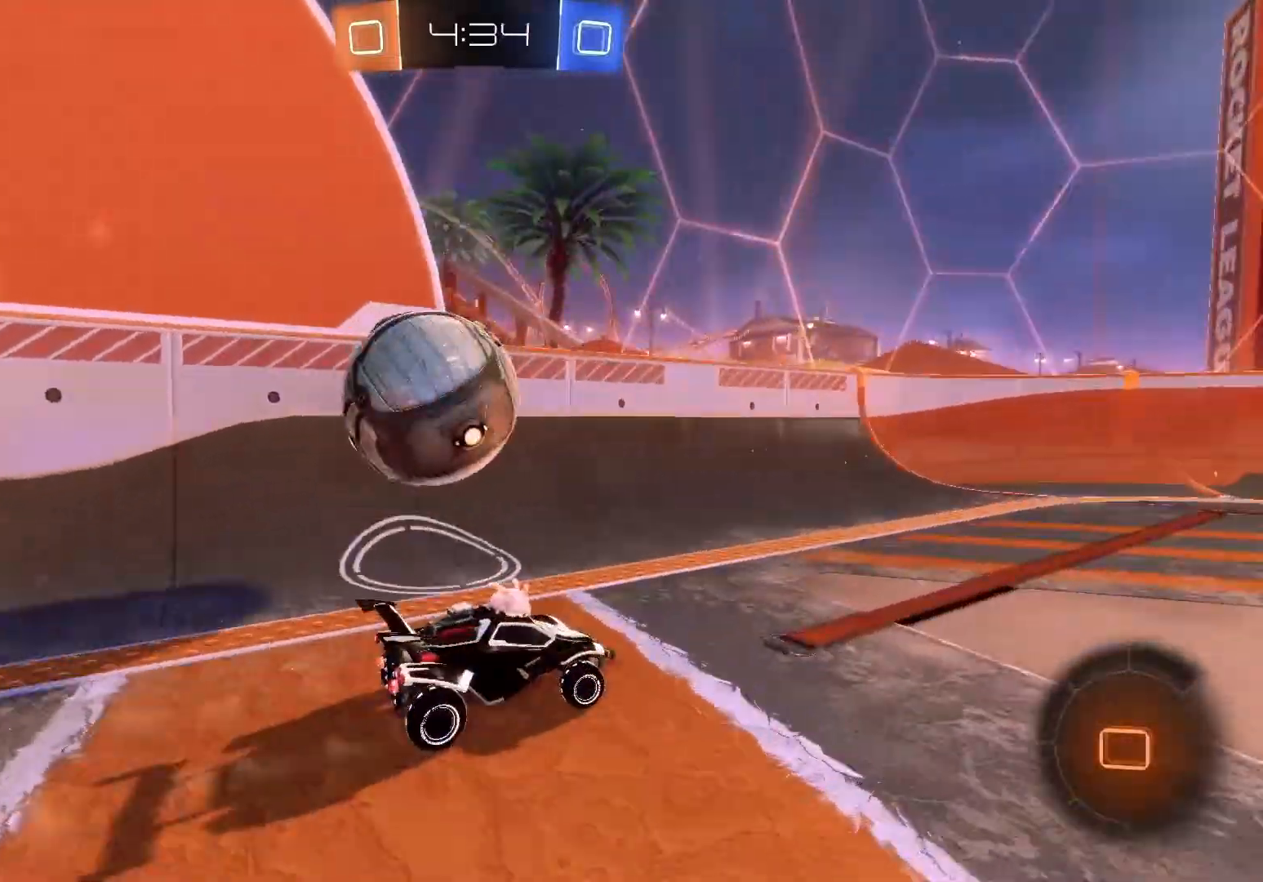
{"buttons": ["Y", "R2"], "left_stick": "right", "events": [[167, "left_stick", "center"], [300, "left_stick", "right"], [483, "Y", "down"]]}
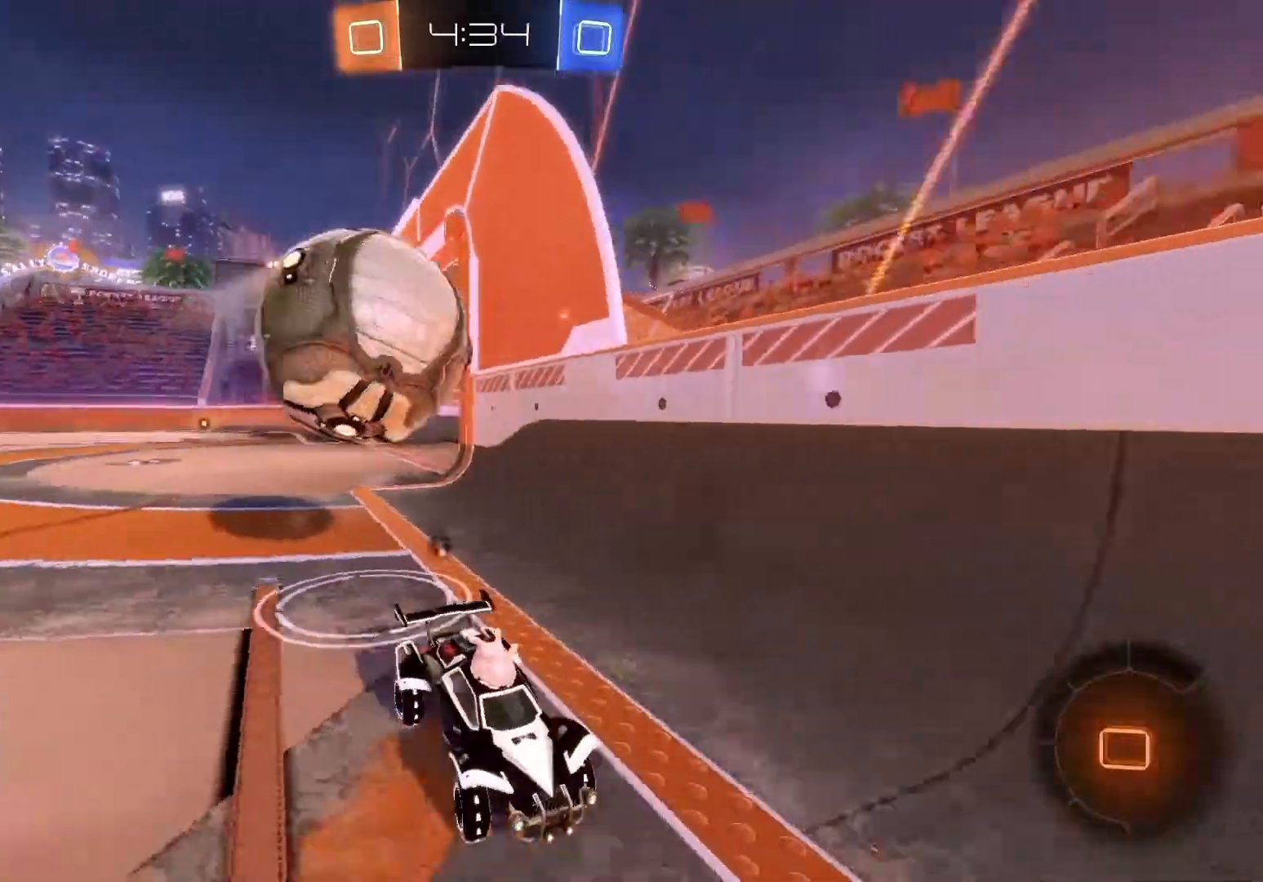
{"buttons": ["R2"], "left_stick": "center", "events": [[83, "Y", "up"], [100, "left_stick", "center"], [250, "left_stick", "right"], [417, "left_stick", "center"]]}
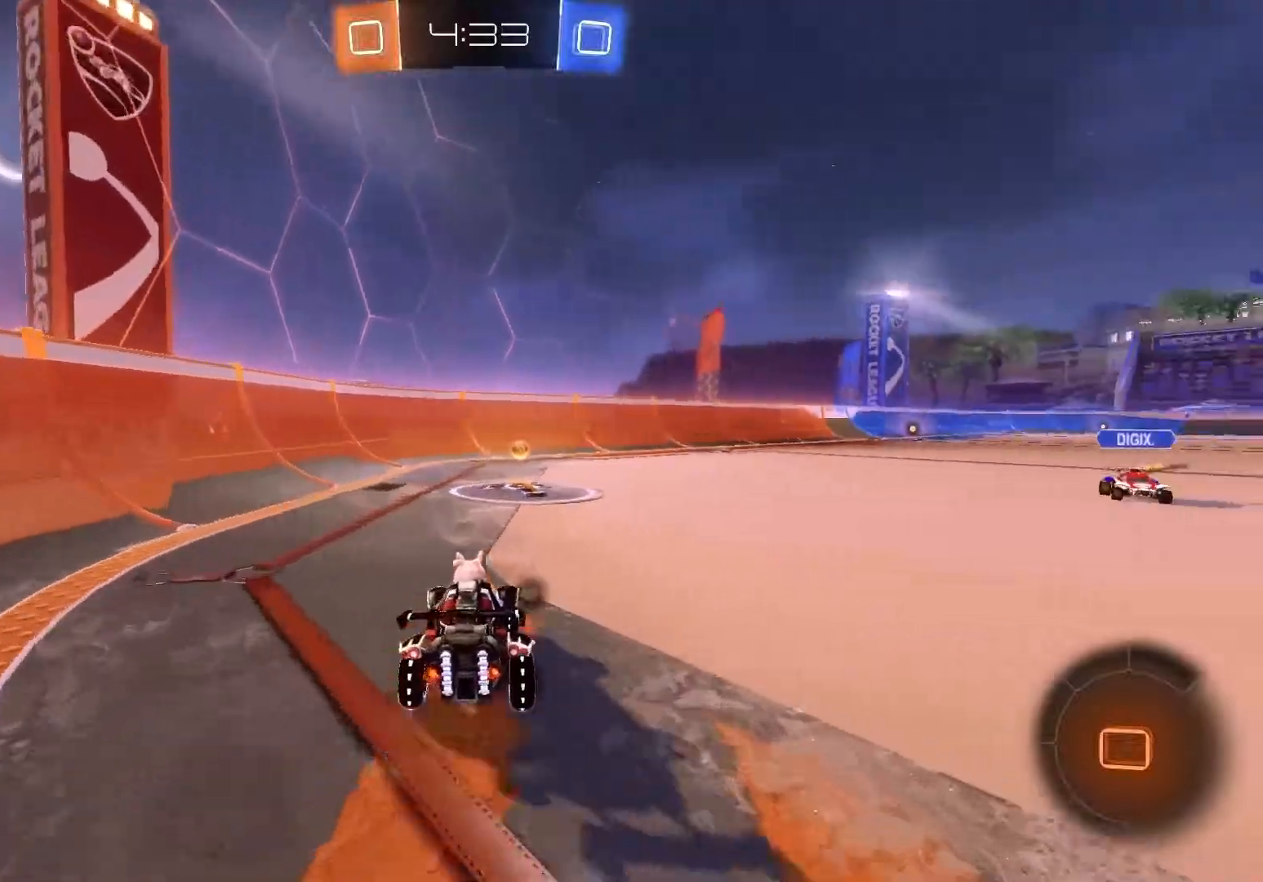
{"buttons": ["R2"], "left_stick": "right", "events": [[67, "Y", "down"], [150, "Y", "up"], [167, "left_stick", "right"], [250, "X", "down"], [367, "X", "up"]]}
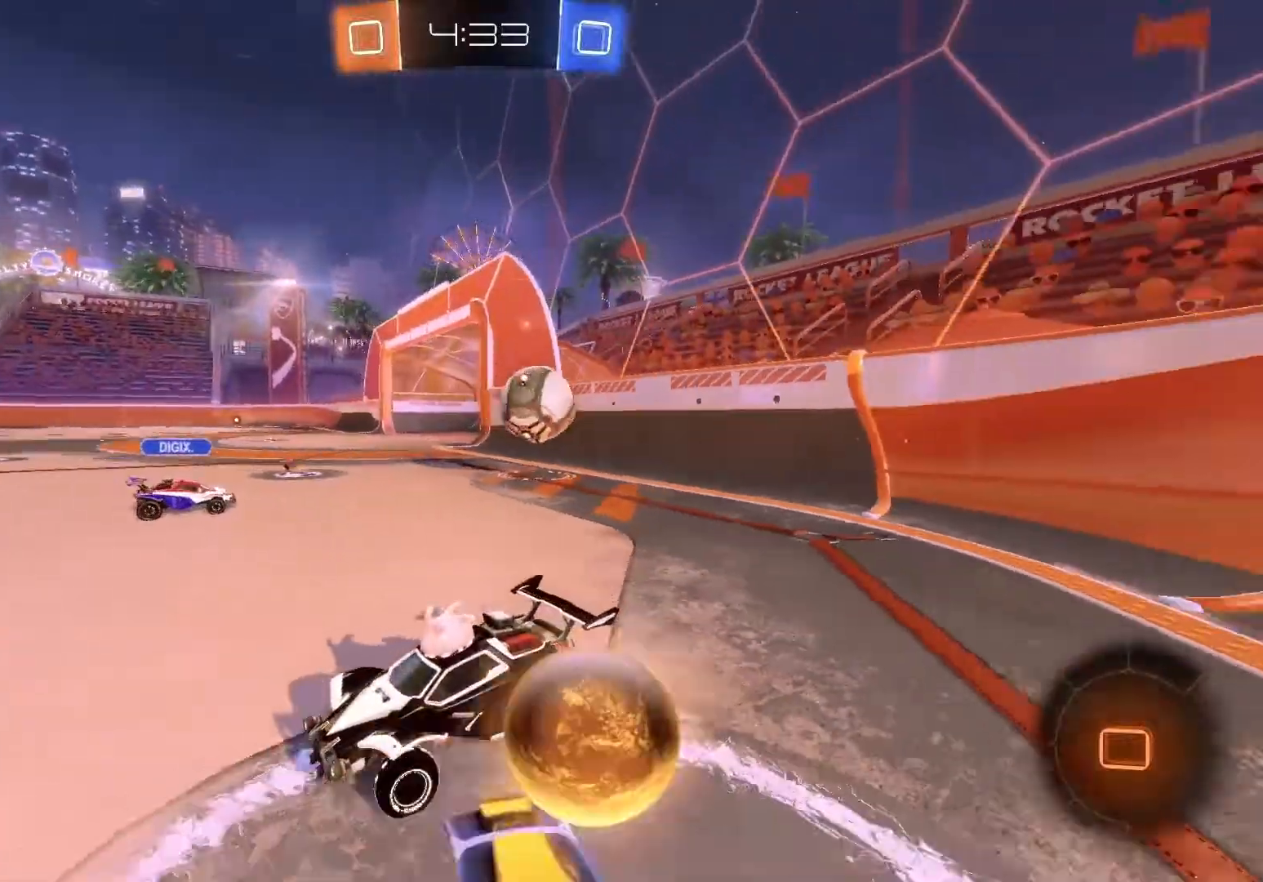
{"buttons": ["B", "R2"], "left_stick": "right", "events": [[50, "B", "down"]]}
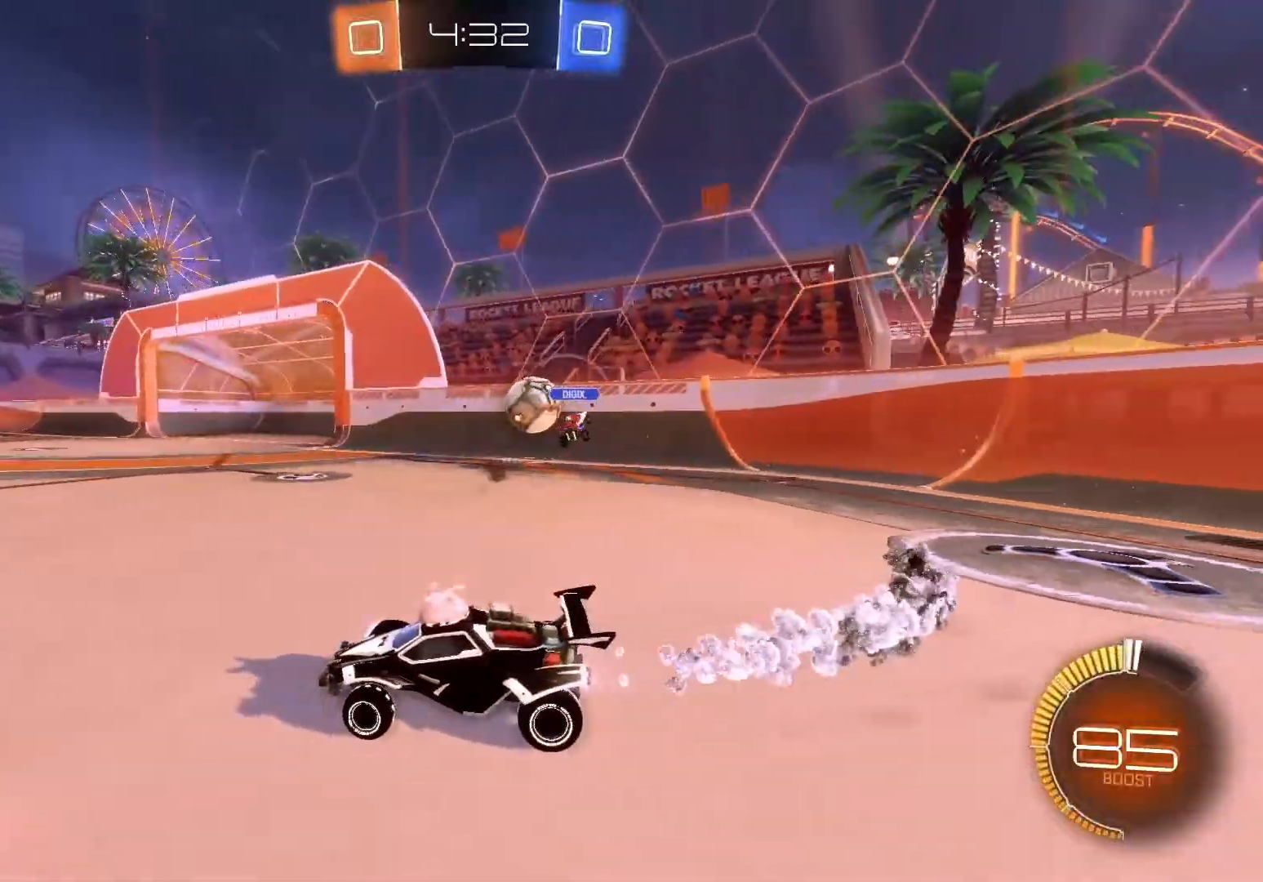
{"buttons": ["L2"], "left_stick": "center", "events": [[150, "B", "up"], [450, "L2", "down"], [467, "R2", "up"], [500, "left_stick", "center"]]}
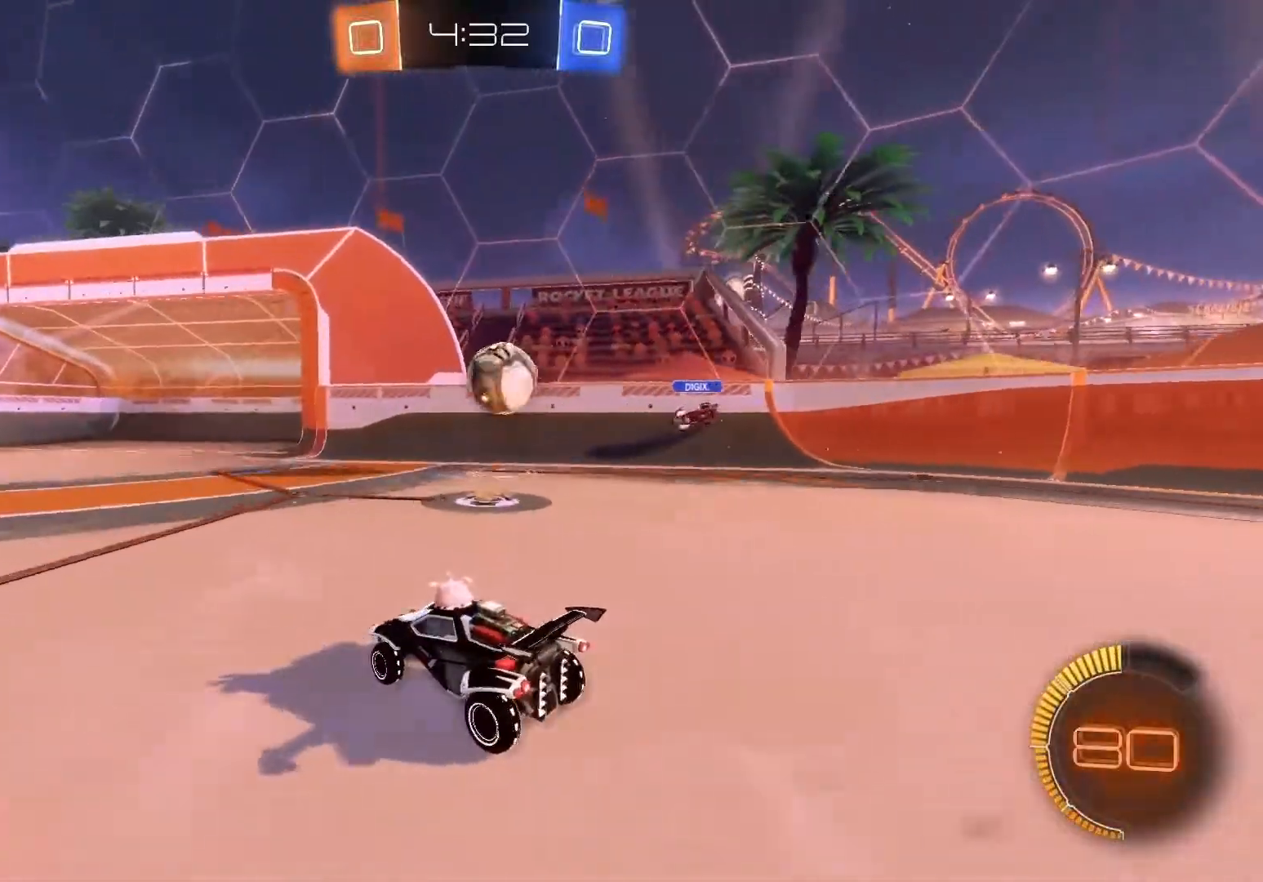
{"buttons": ["R2"], "left_stick": "center", "events": [[67, "left_stick", "right"], [117, "L2", "up"], [117, "R2", "down"], [483, "left_stick", "center"]]}
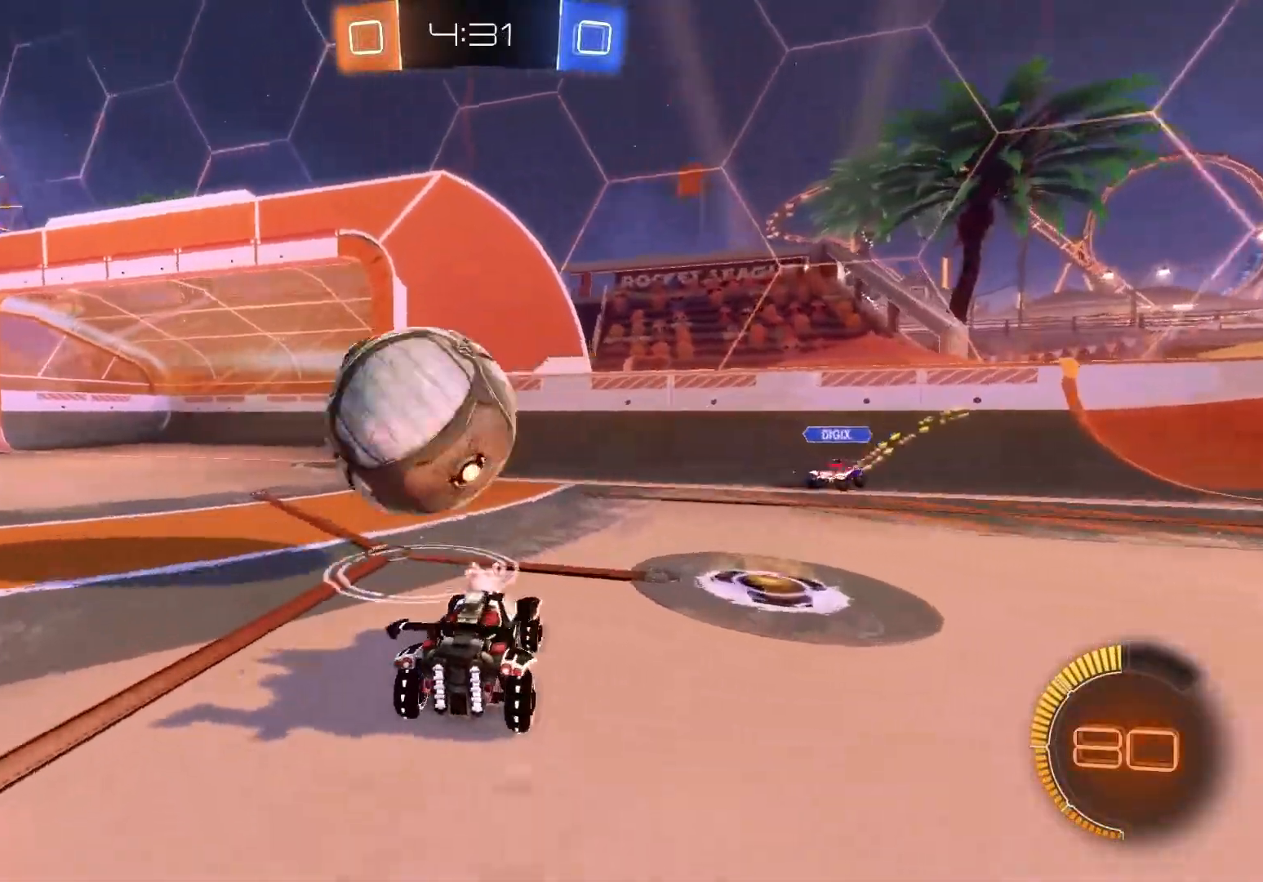
{"buttons": ["X", "R2"], "left_stick": "left", "events": [[17, "left_stick", "left"], [450, "X", "down"]]}
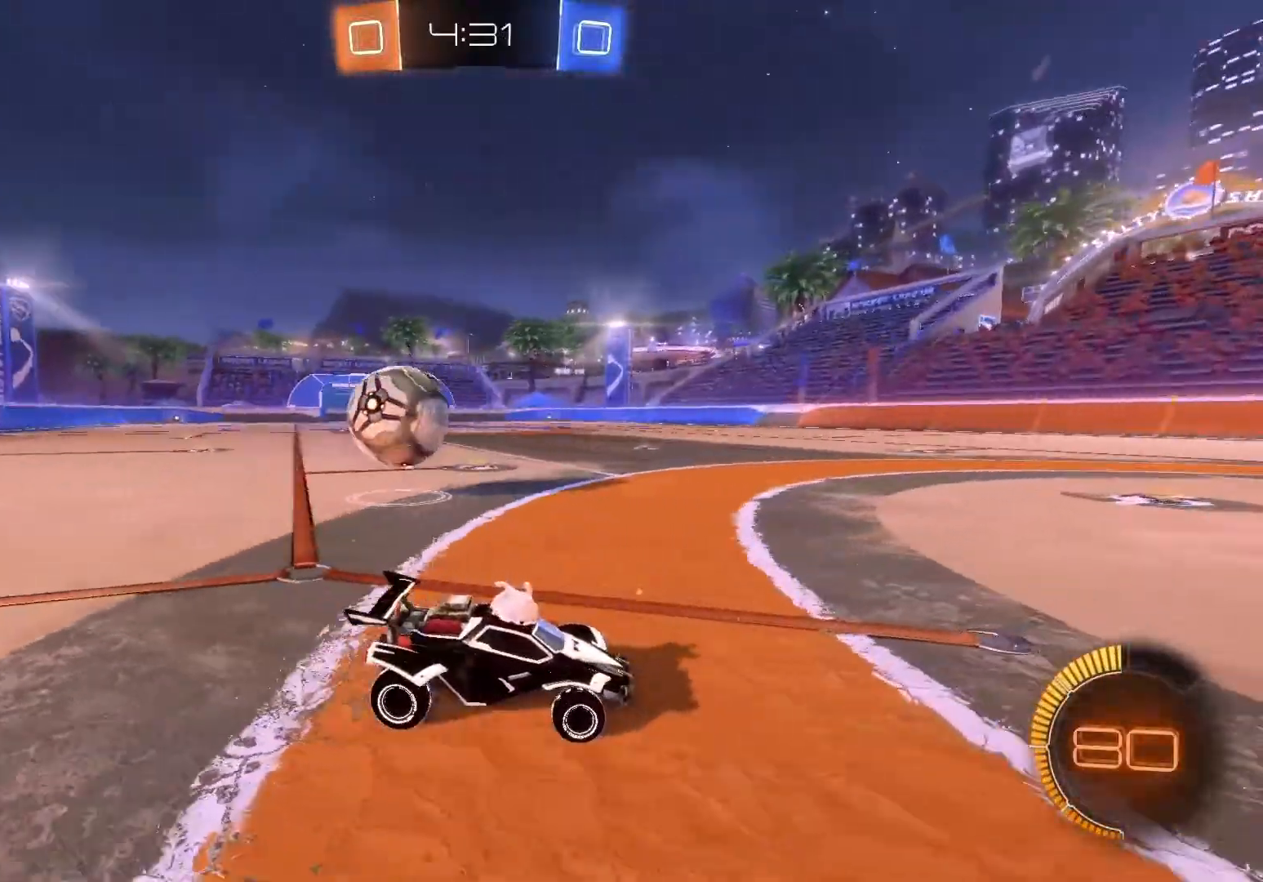
{"buttons": ["B", "R2"], "left_stick": "right", "events": [[67, "X", "up"], [167, "B", "down"], [400, "left_stick", "center"], [450, "left_stick", "right"]]}
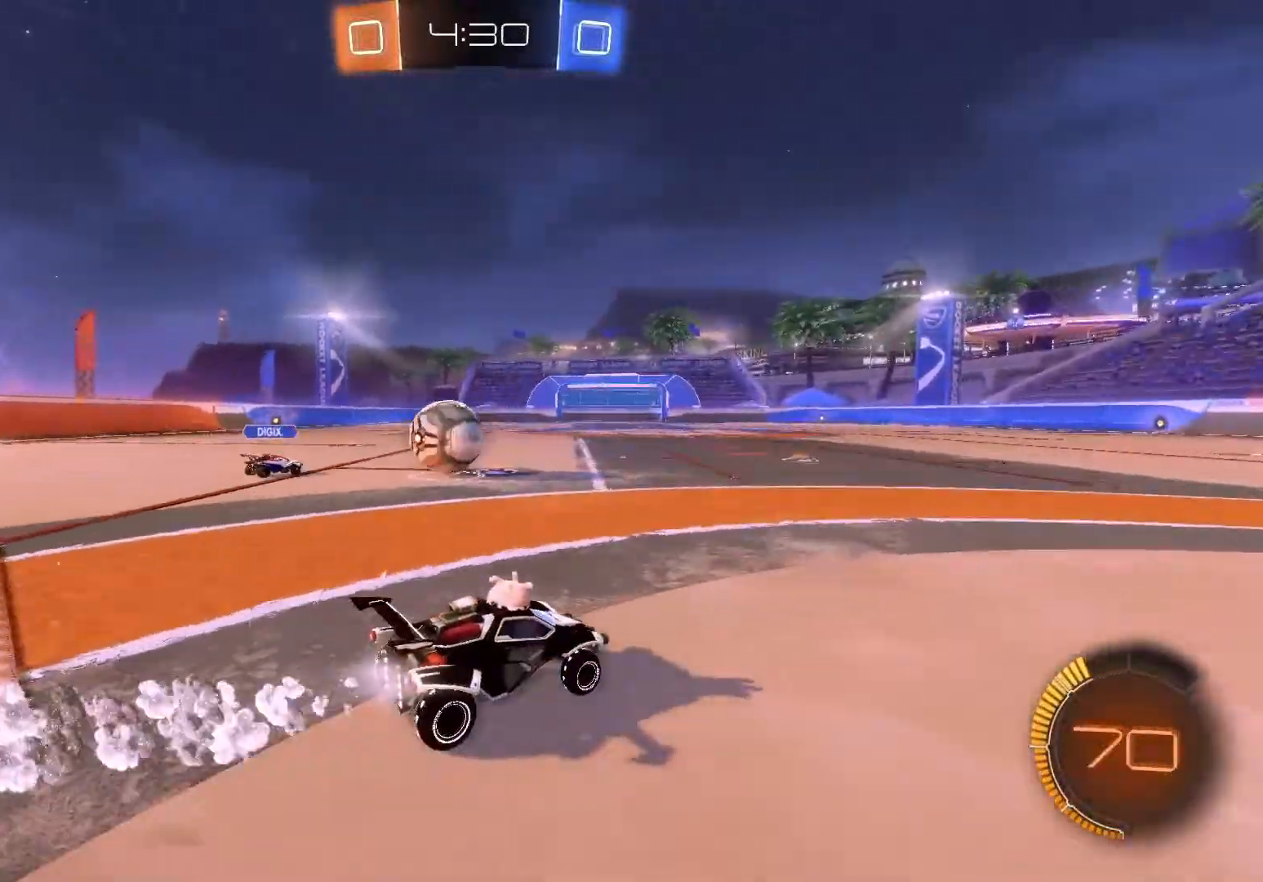
{"buttons": [], "left_stick": "center", "events": [[50, "left_stick", "center"], [100, "left_stick", "left"], [117, "B", "up"], [267, "L2", "down"], [317, "R2", "up"], [450, "left_stick", "center"], [500, "L2", "up"]]}
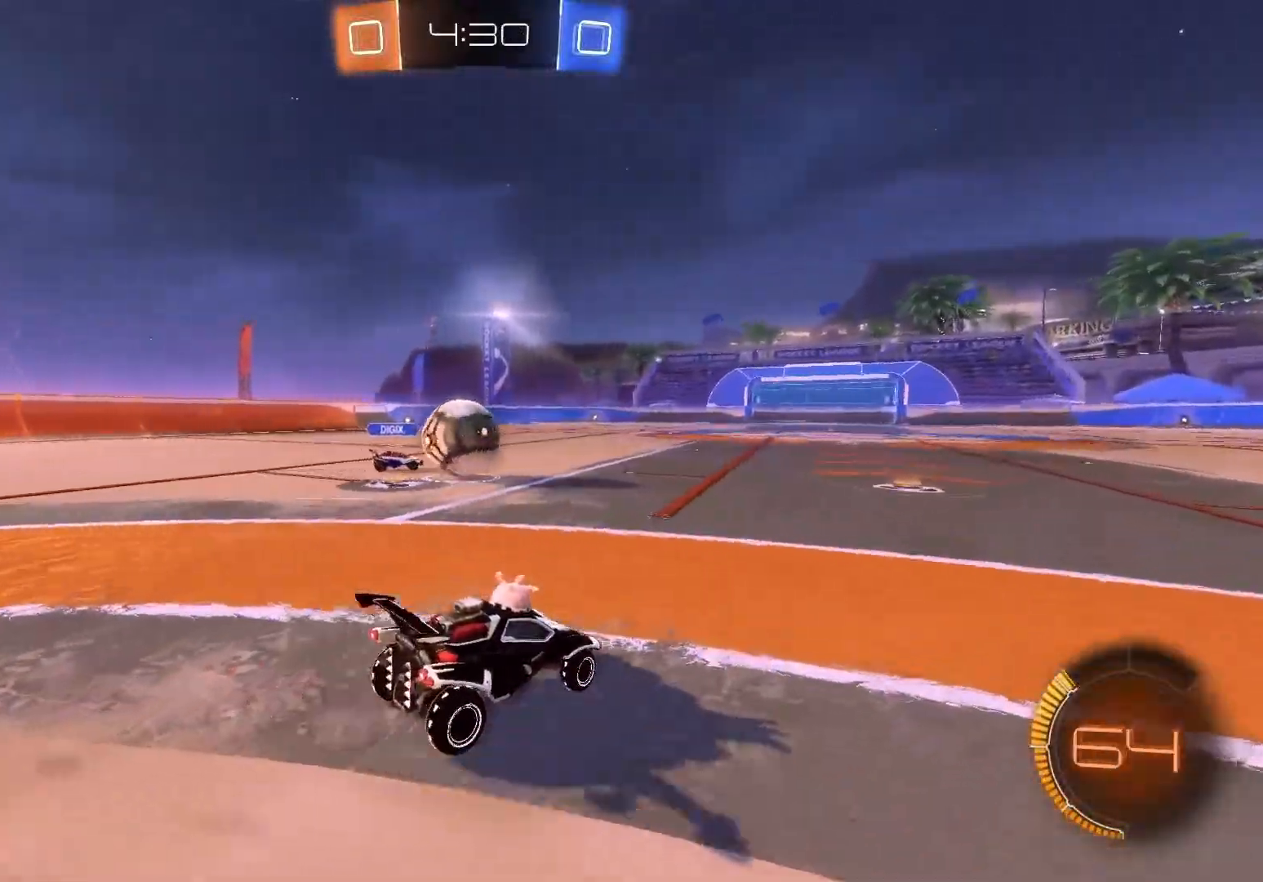
{"buttons": ["R2"], "left_stick": "center", "events": [[17, "R2", "down"], [67, "L2", "down"], [150, "L2", "up"], [150, "left_stick", "left"], [267, "left_stick", "center"], [400, "left_stick", "down-left"], [500, "left_stick", "center"]]}
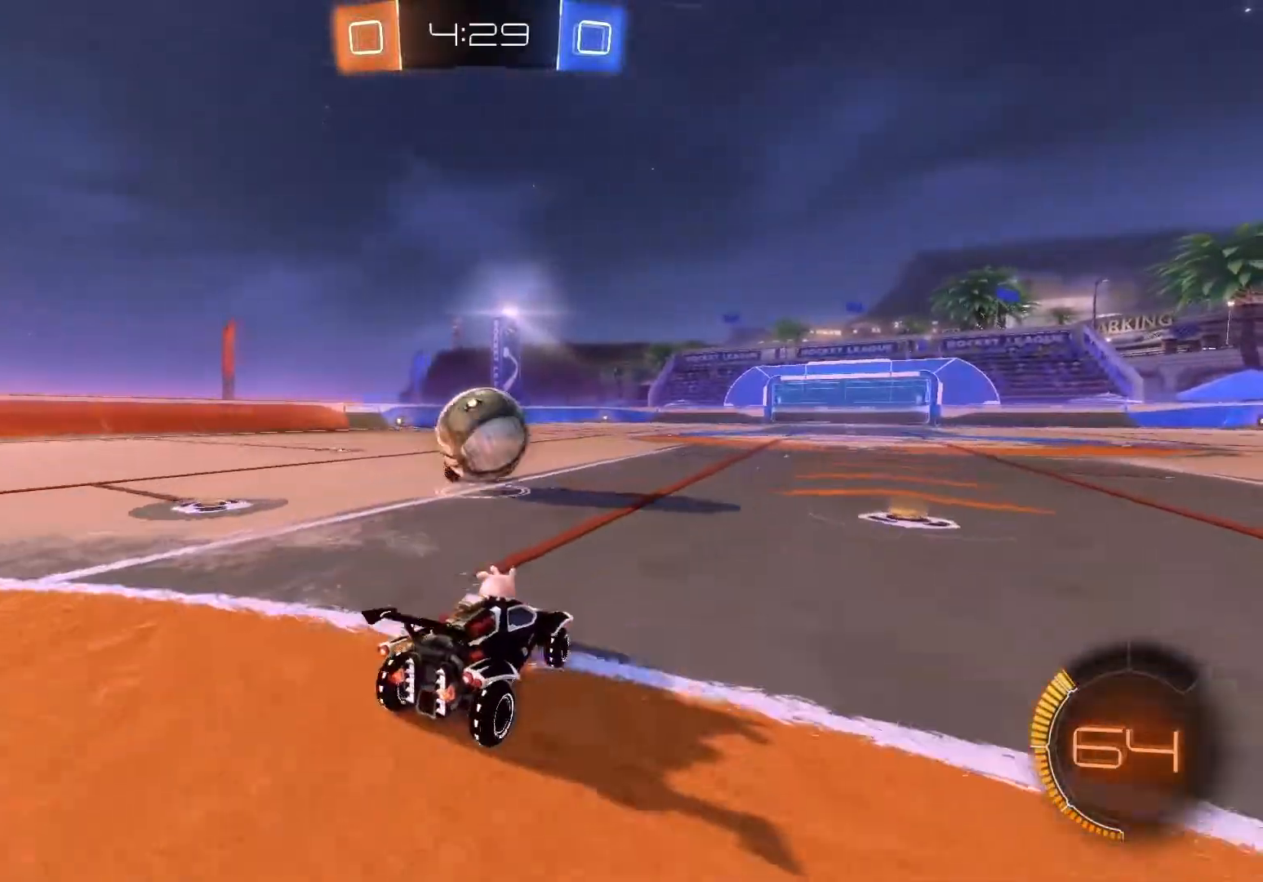
{"buttons": ["A", "B", "R2"], "left_stick": "up-left", "events": [[50, "left_stick", "right"], [67, "B", "down"], [183, "left_stick", "left"], [300, "A", "down"], [400, "A", "up"], [467, "A", "down"], [500, "left_stick", "up-left"]]}
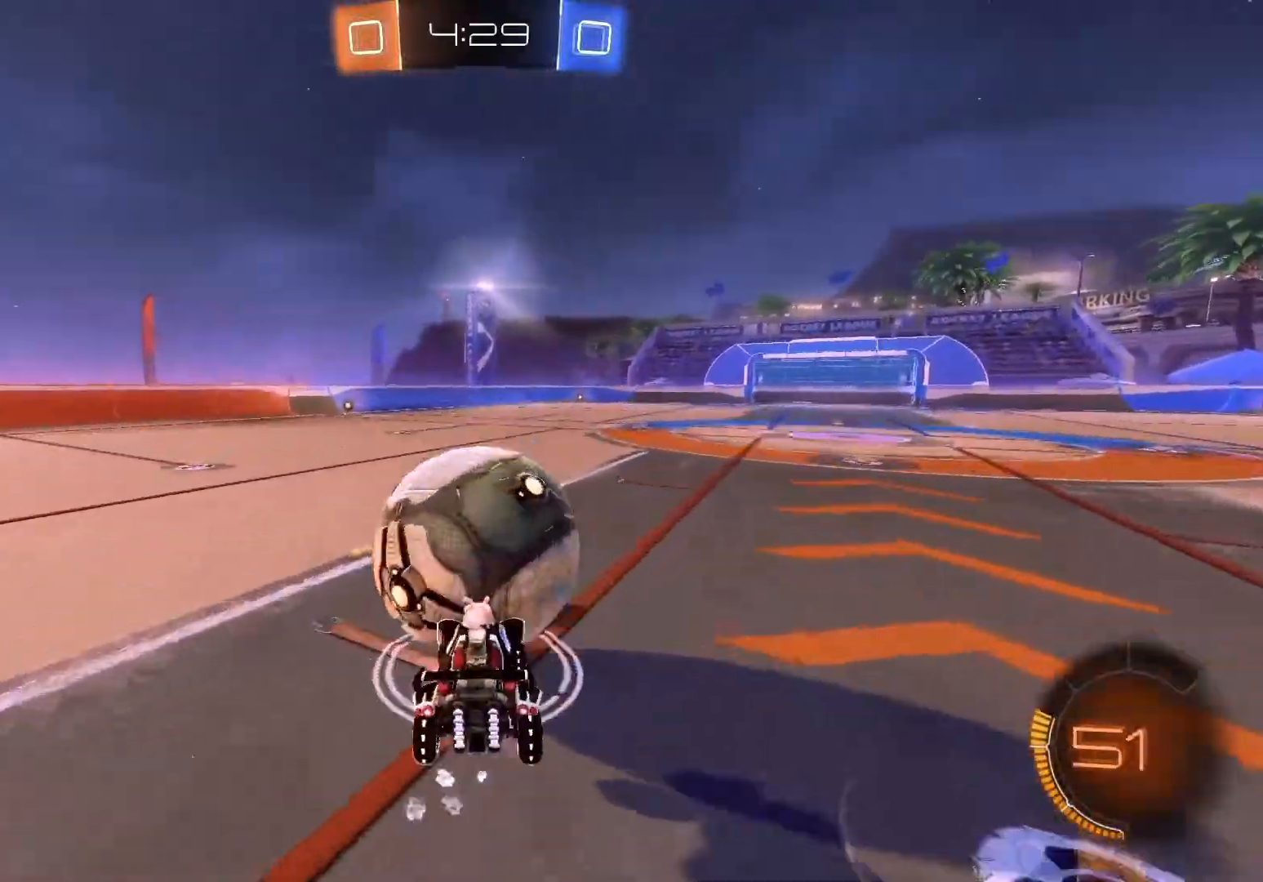
{"buttons": ["R2"], "left_stick": "up-left", "events": [[133, "A", "up"], [300, "B", "up"]]}
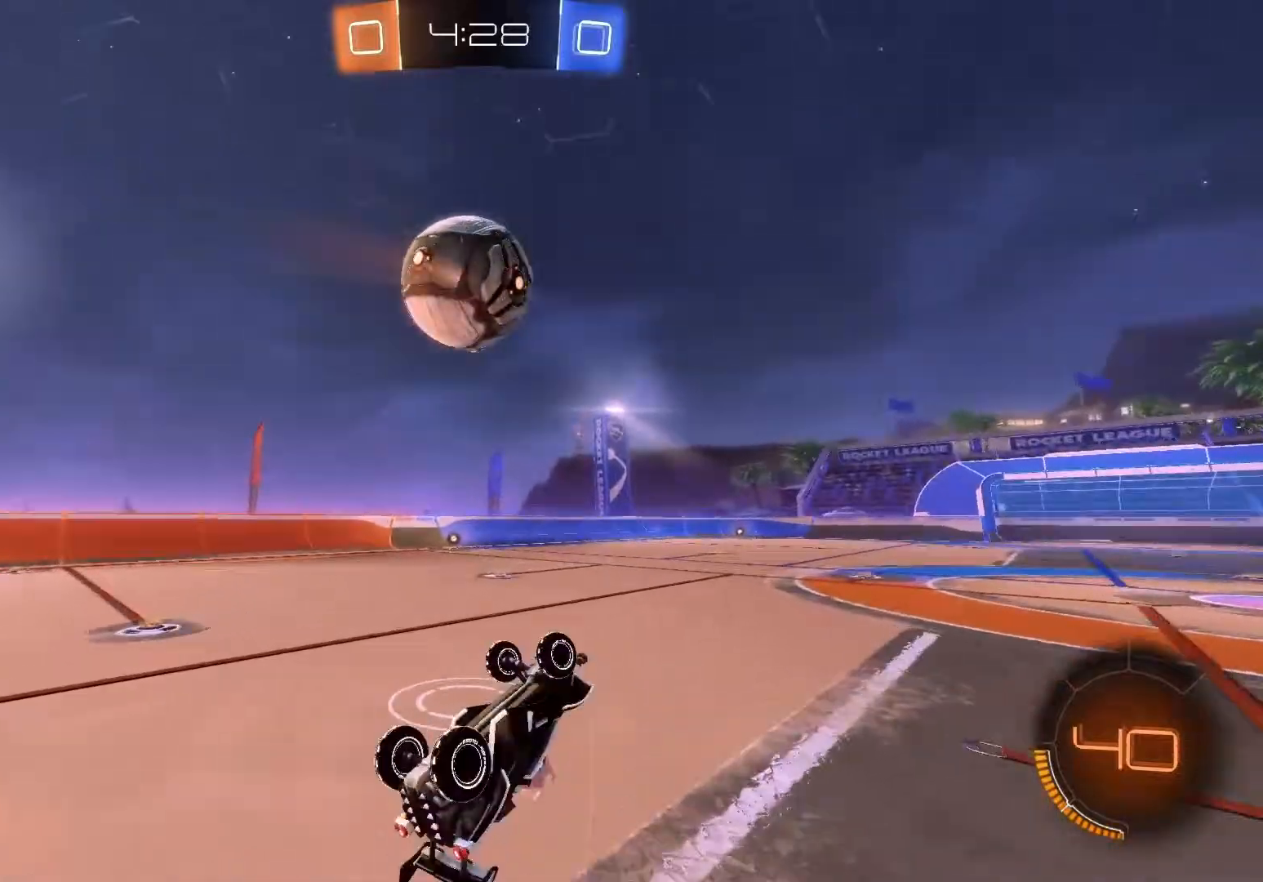
{"buttons": ["R2"], "left_stick": "center", "events": [[50, "Y", "down"], [200, "Y", "up"], [333, "left_stick", "center"]]}
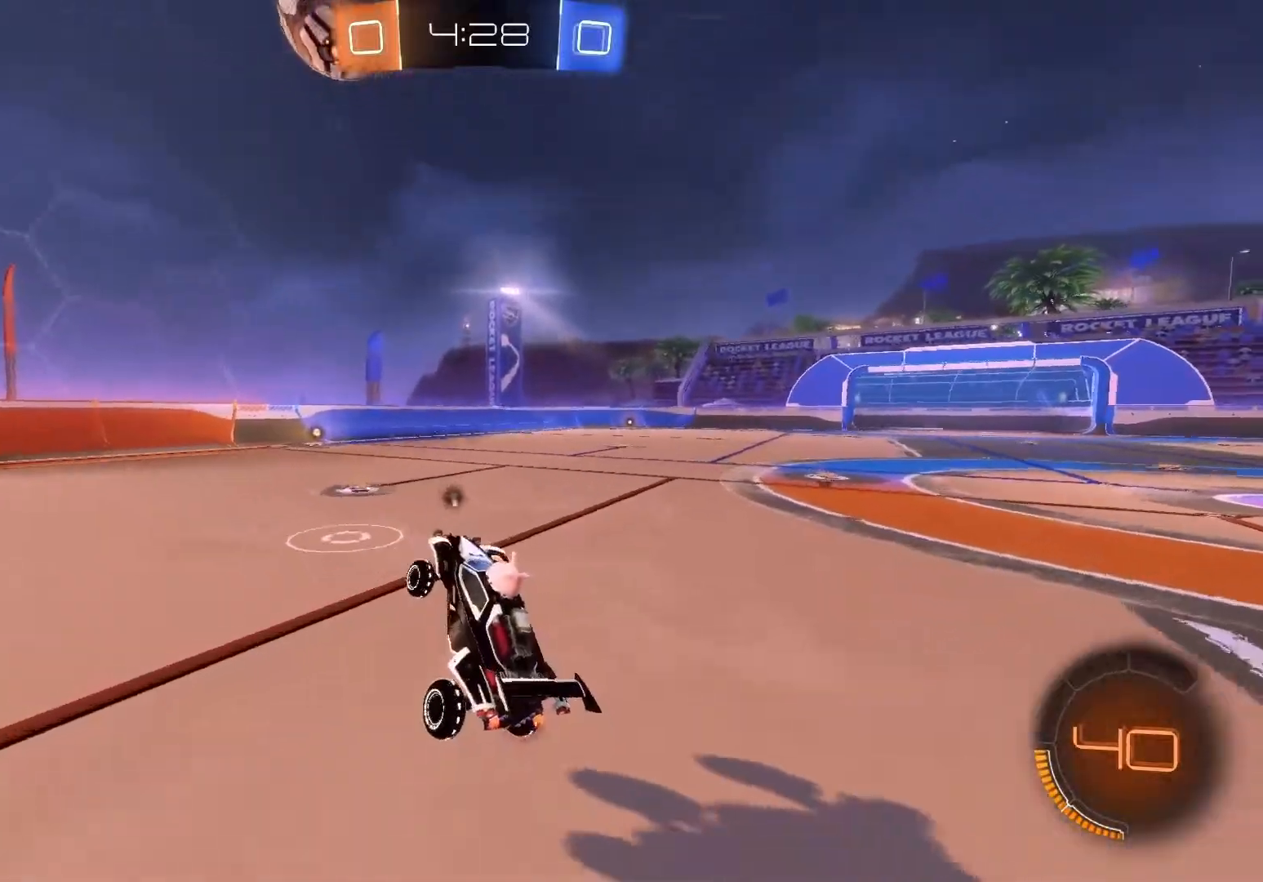
{"buttons": ["B", "R2"], "left_stick": "left", "events": [[17, "left_stick", "left"], [183, "B", "down"], [233, "left_stick", "center"], [367, "left_stick", "left"]]}
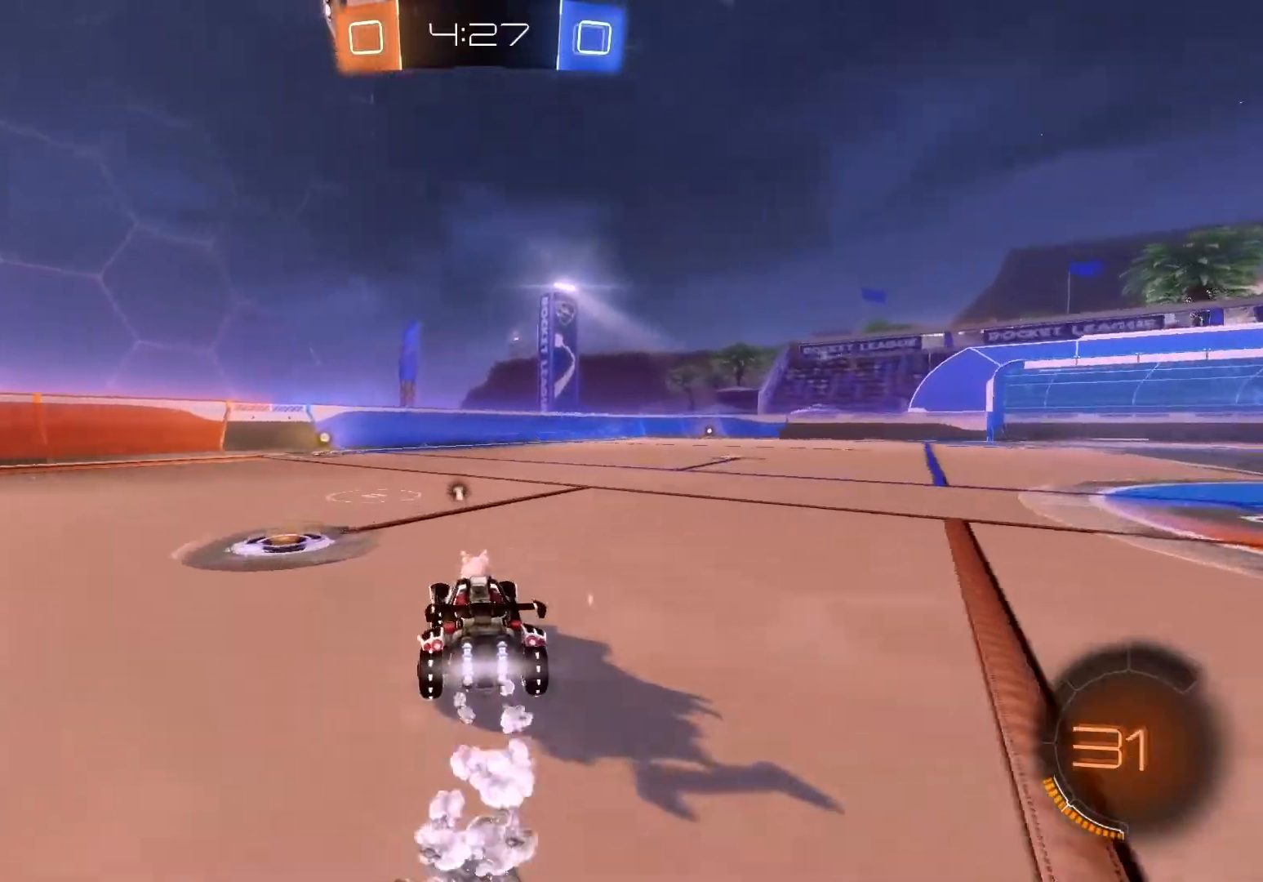
{"buttons": ["B", "Y", "R2"], "left_stick": "center", "events": [[67, "left_stick", "center"], [217, "left_stick", "left"], [333, "left_stick", "center"], [433, "Y", "down"]]}
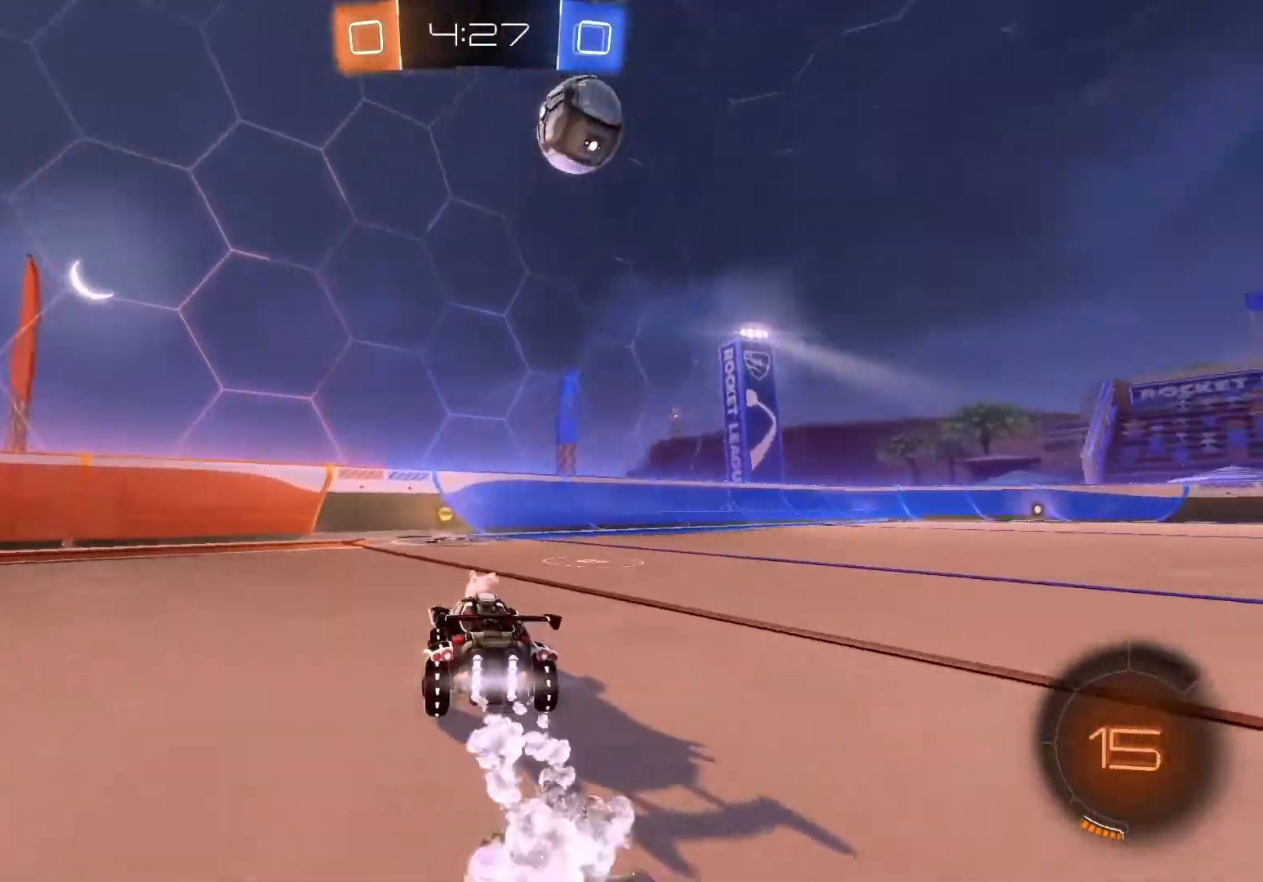
{"buttons": ["X", "R2"], "left_stick": "center", "events": [[67, "Y", "up"], [83, "B", "up"], [317, "left_stick", "right"], [400, "left_stick", "center"], [500, "X", "down"]]}
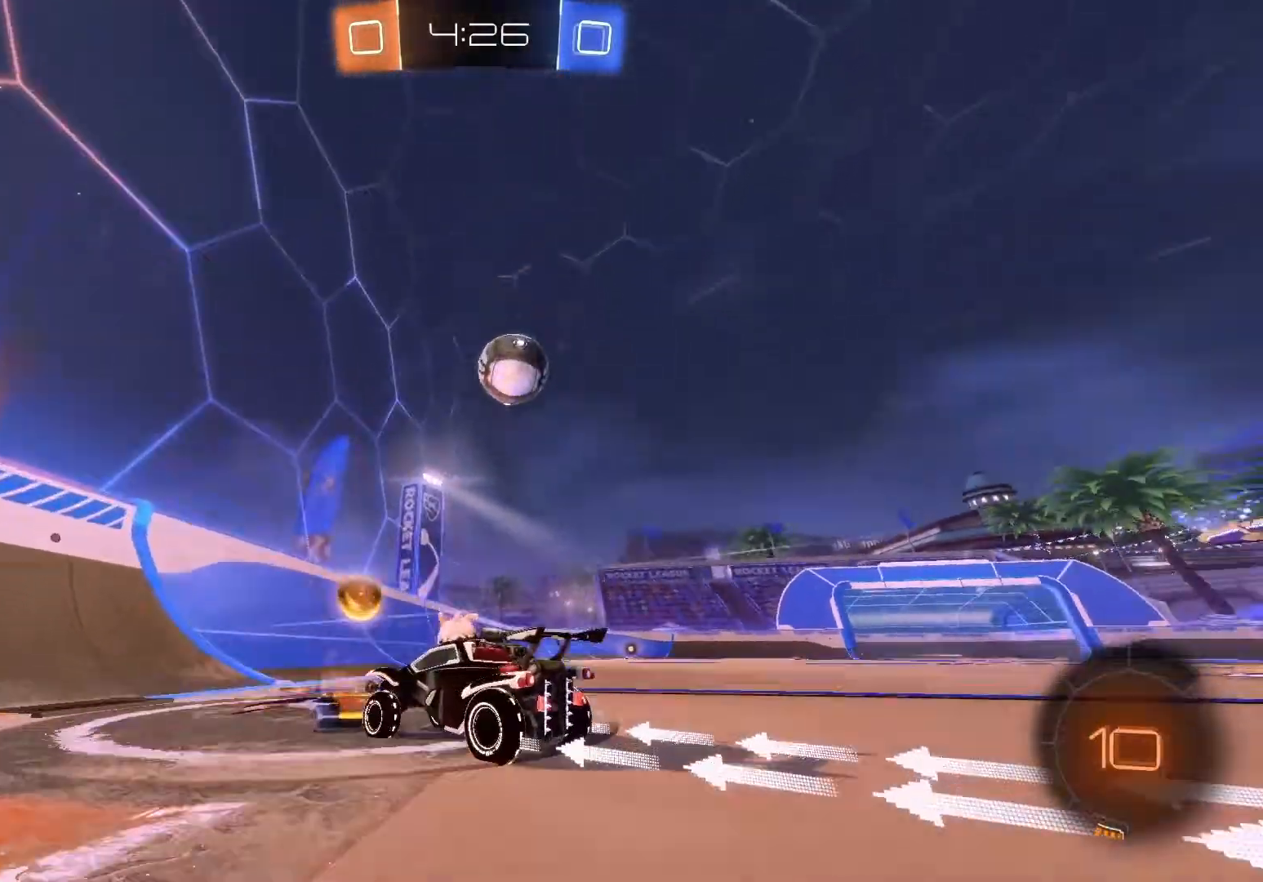
{"buttons": ["R2"], "left_stick": "right", "events": [[17, "left_stick", "right"], [117, "X", "up"], [200, "L2", "down"], [250, "R2", "up"], [367, "L2", "up"], [383, "R2", "down"]]}
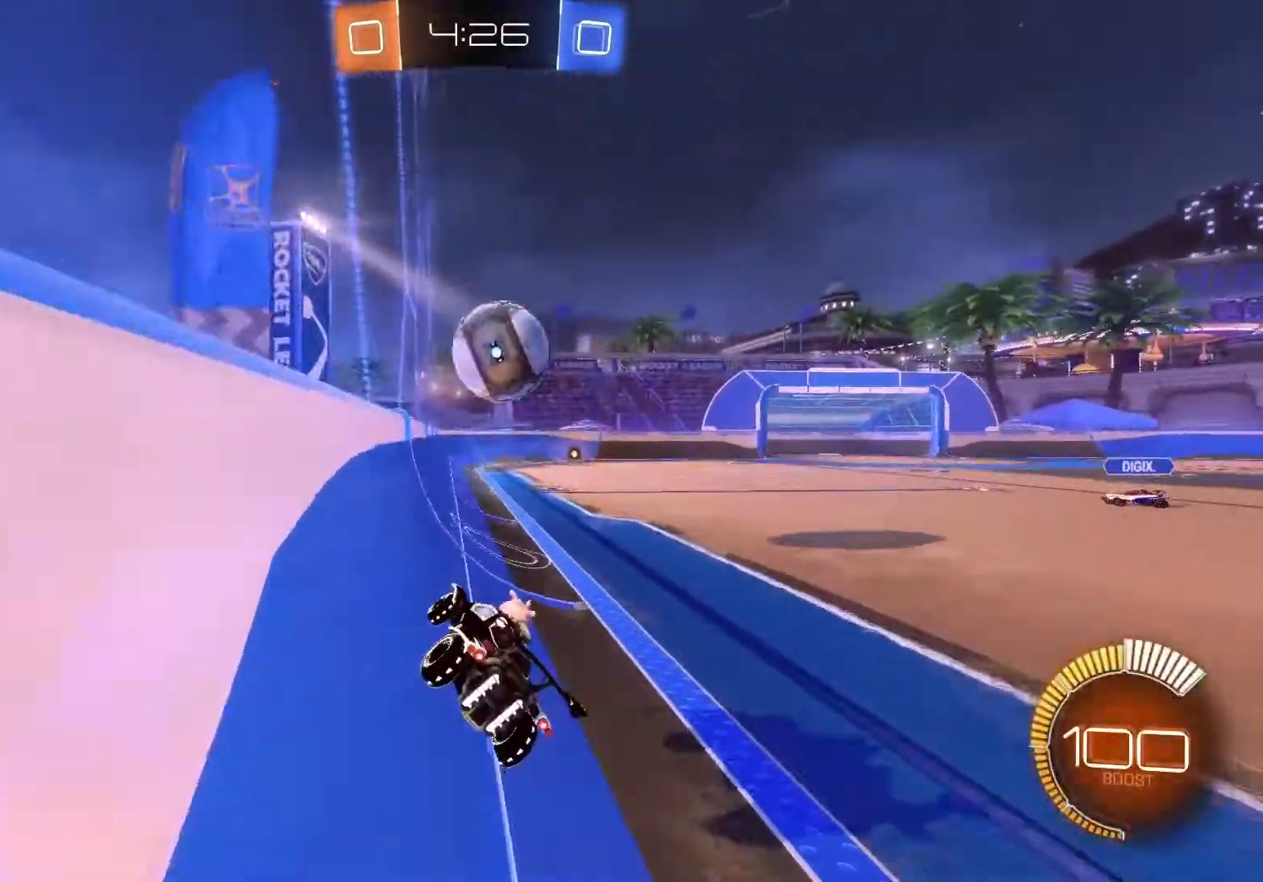
{"buttons": ["L2"], "left_stick": "right", "events": [[150, "left_stick", "center"], [317, "R2", "up"], [400, "left_stick", "right"], [417, "L2", "down"]]}
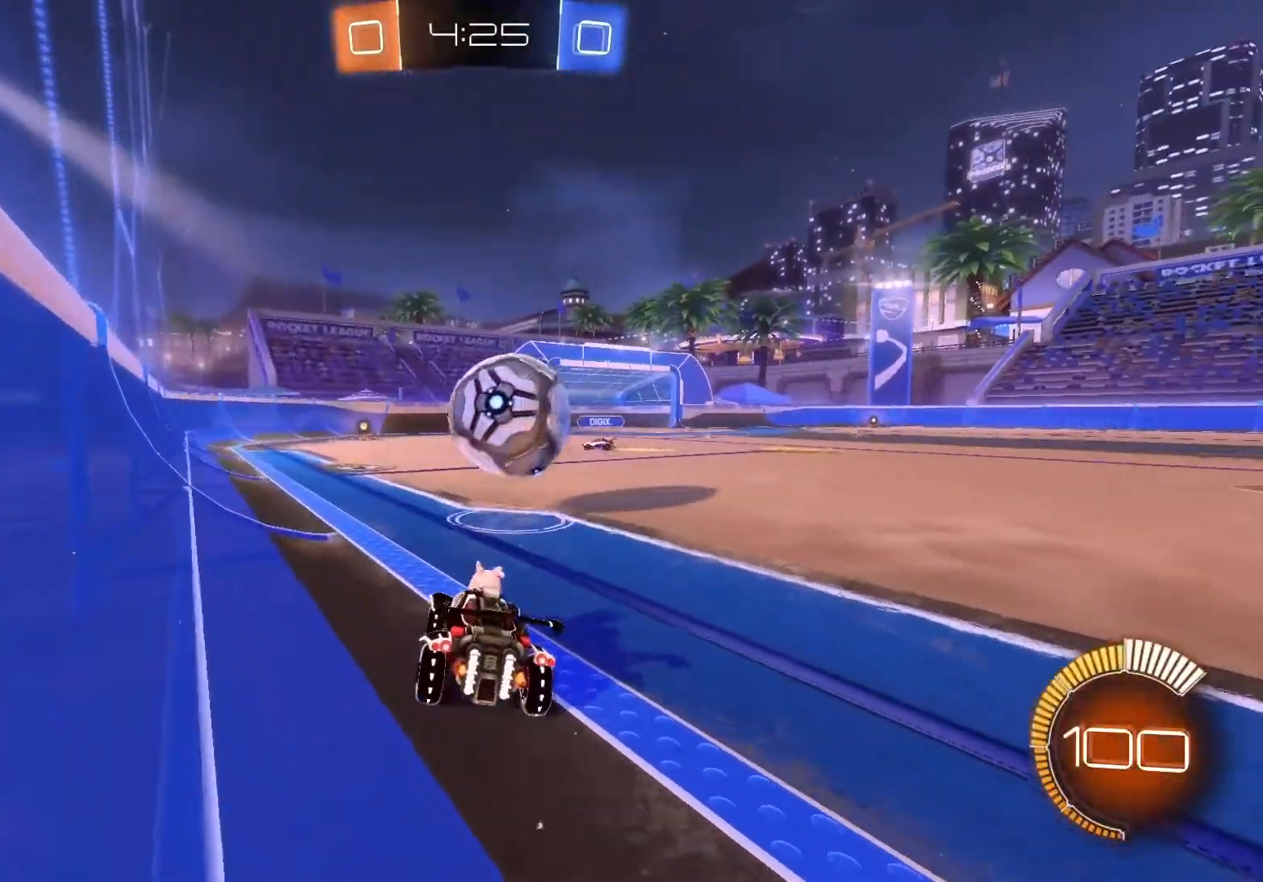
{"buttons": ["R2"], "left_stick": "center", "events": [[83, "R2", "down"], [117, "left_stick", "center"], [150, "L2", "up"]]}
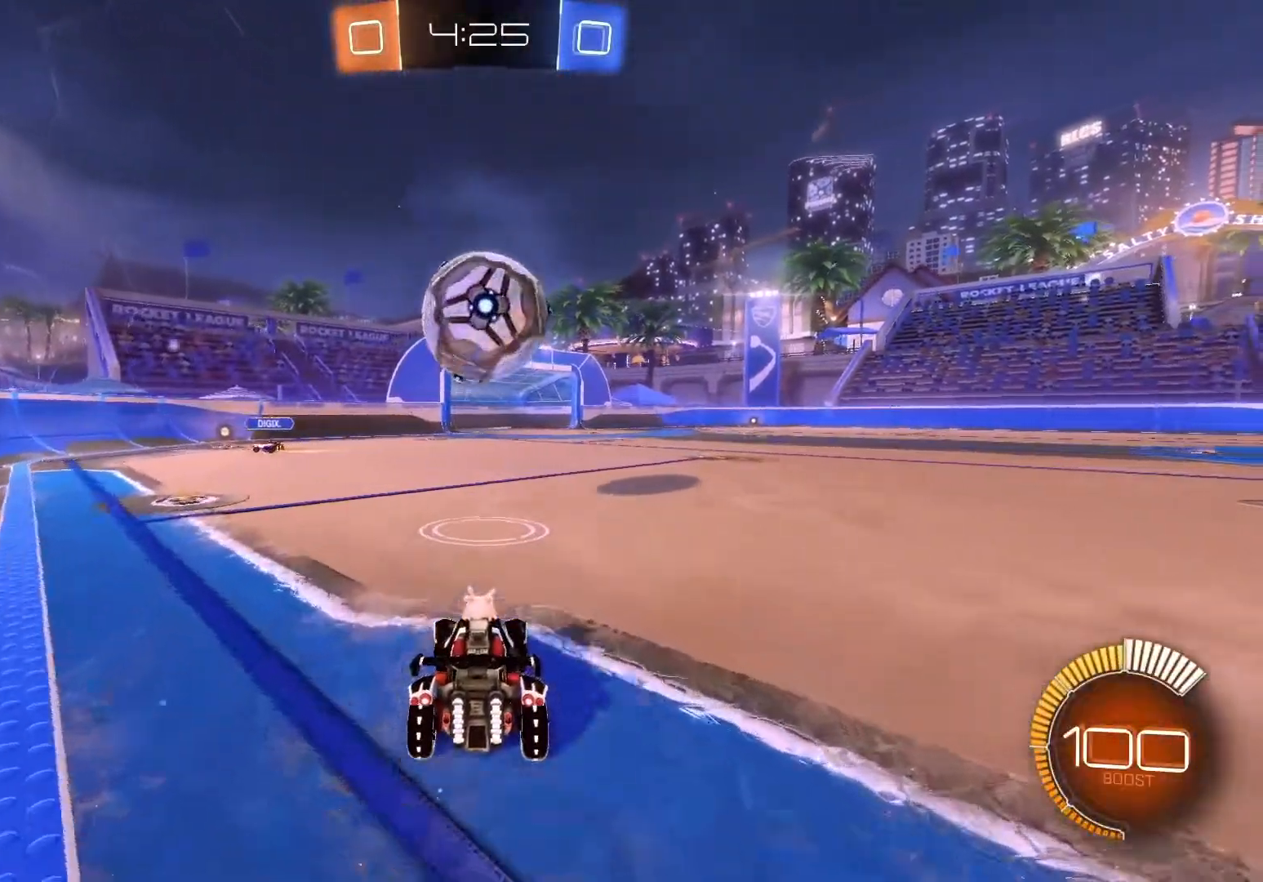
{"buttons": ["R2"], "left_stick": "center", "events": []}
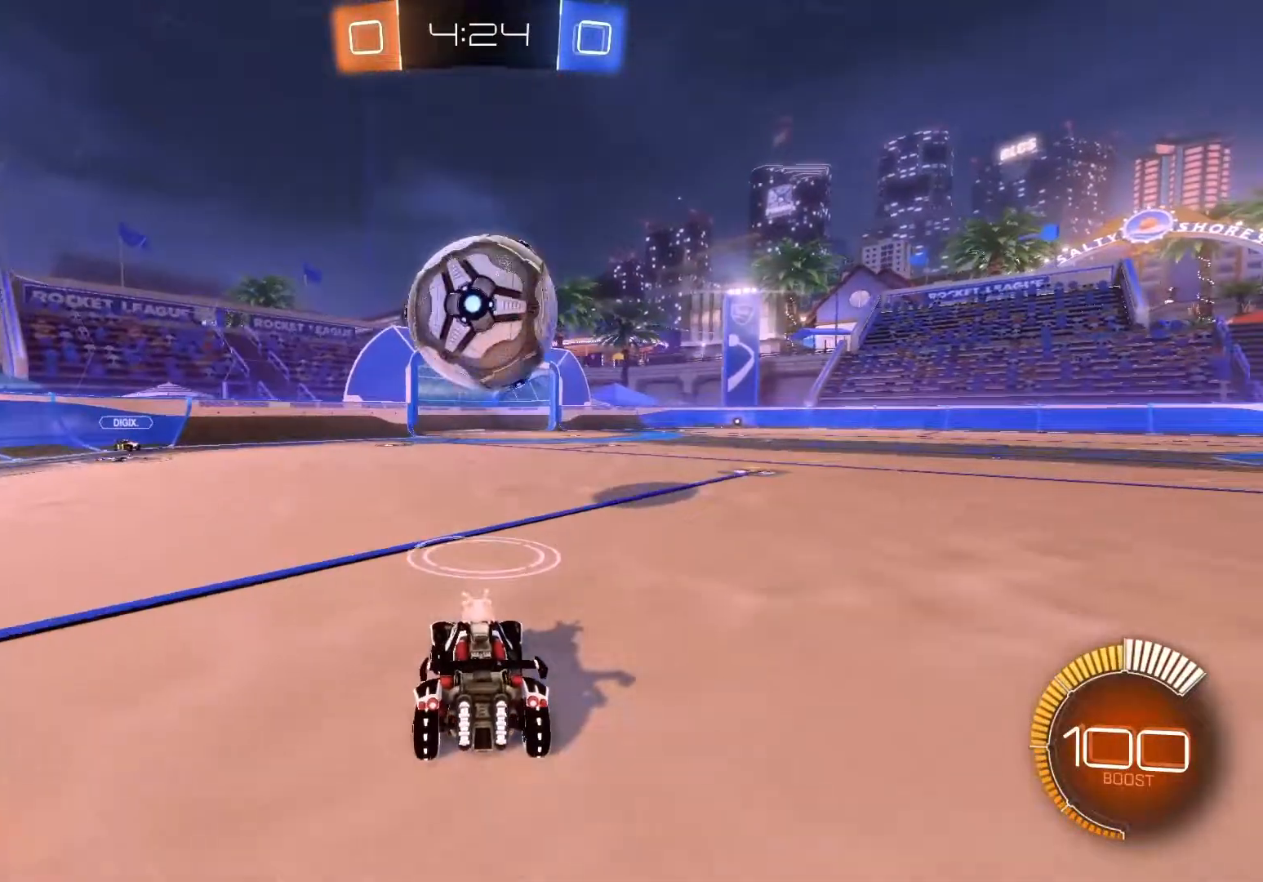
{"buttons": ["B", "R2"], "left_stick": "center", "events": [[33, "B", "down"]]}